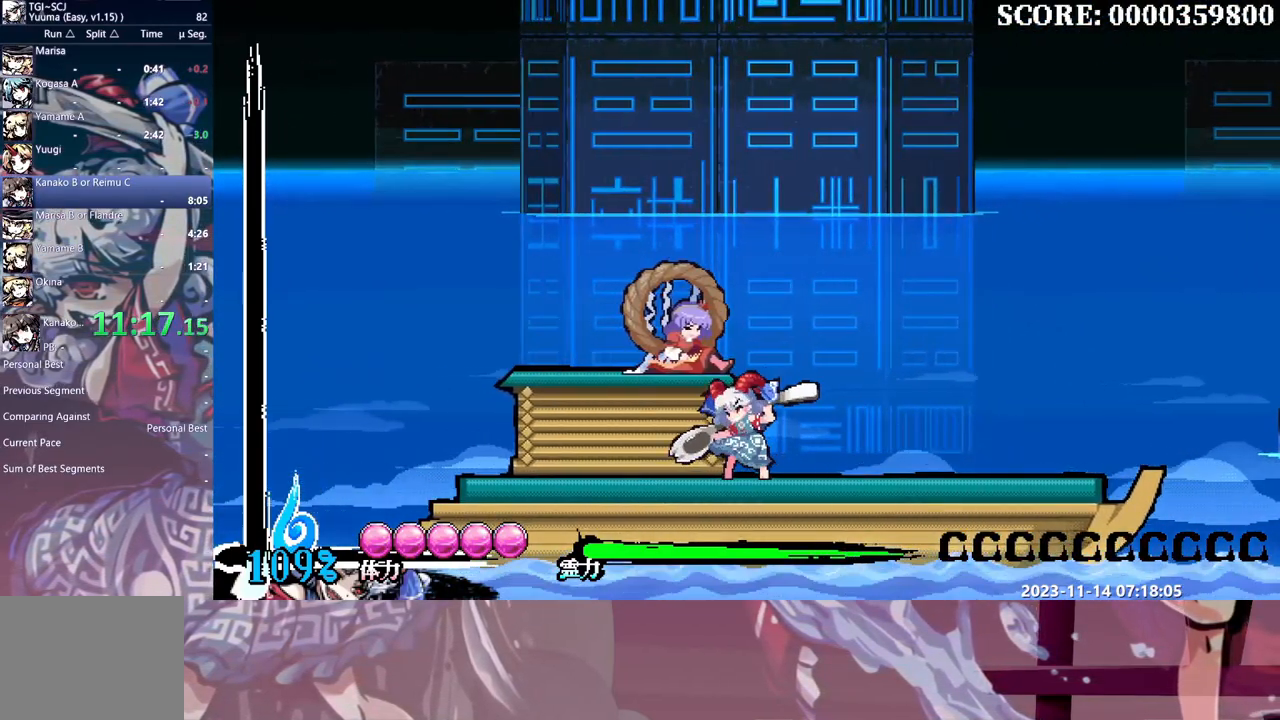
Gameplay with a controller; each line is a JSON object with the inputs held at the frame after it. "events" lists button and stick changes between this image and that frame as [ms after this image, input, new state], when the widget could be followed in between. Not read: DPAD_LEFT L3 R3 Y.
{"buttons": ["DPAD_DOWN"], "events": [[450, "DPAD_DOWN", "down"]]}
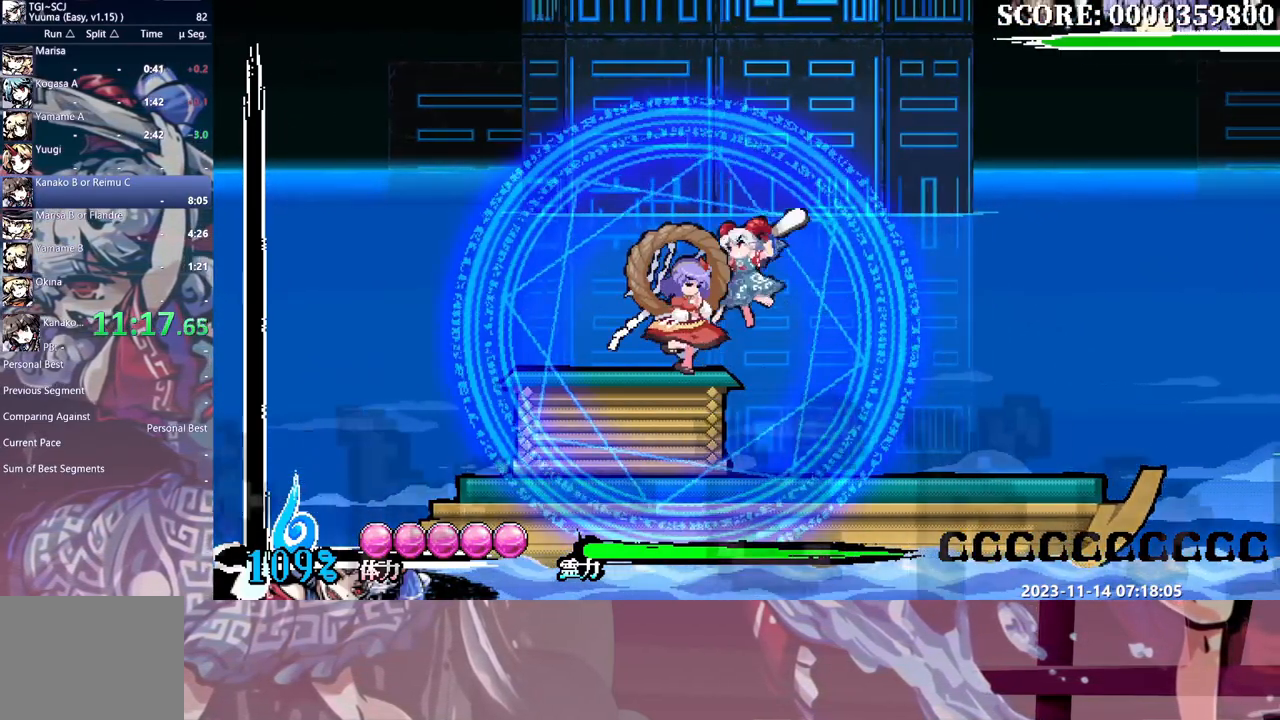
{"buttons": [], "events": [[283, "DPAD_DOWN", "up"]]}
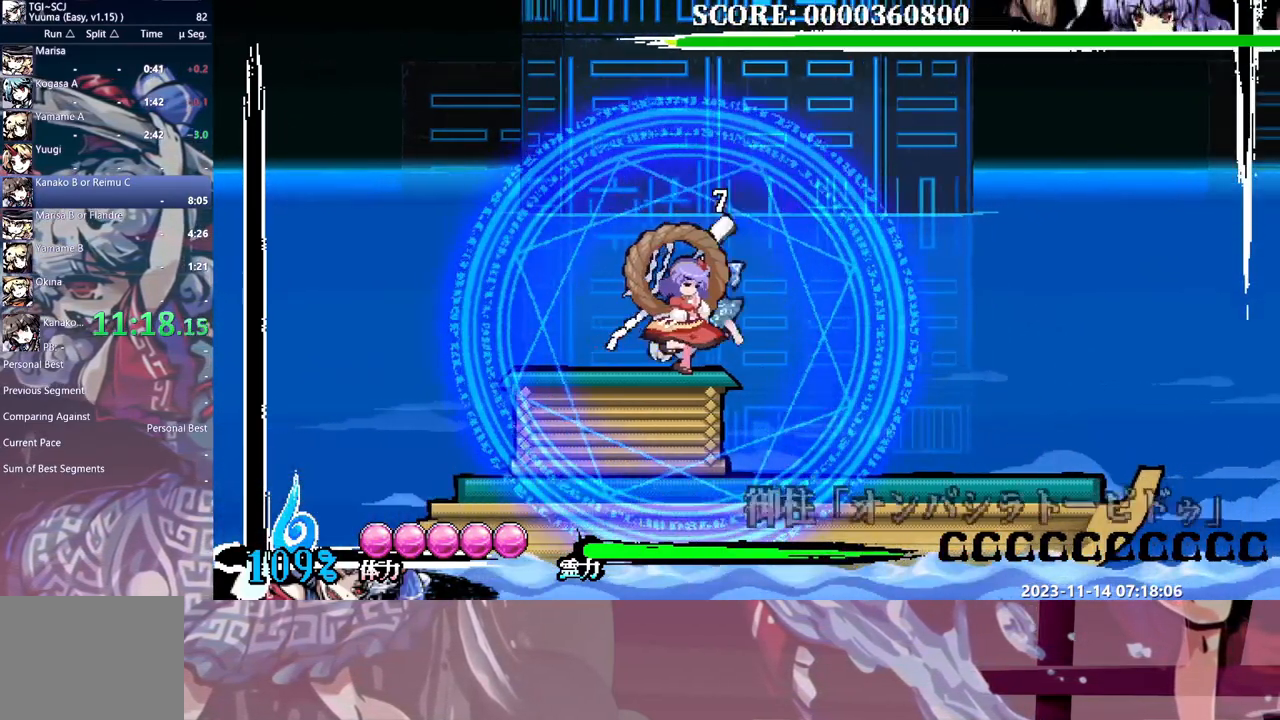
{"buttons": ["DPAD_UP"], "events": [[283, "DPAD_UP", "down"]]}
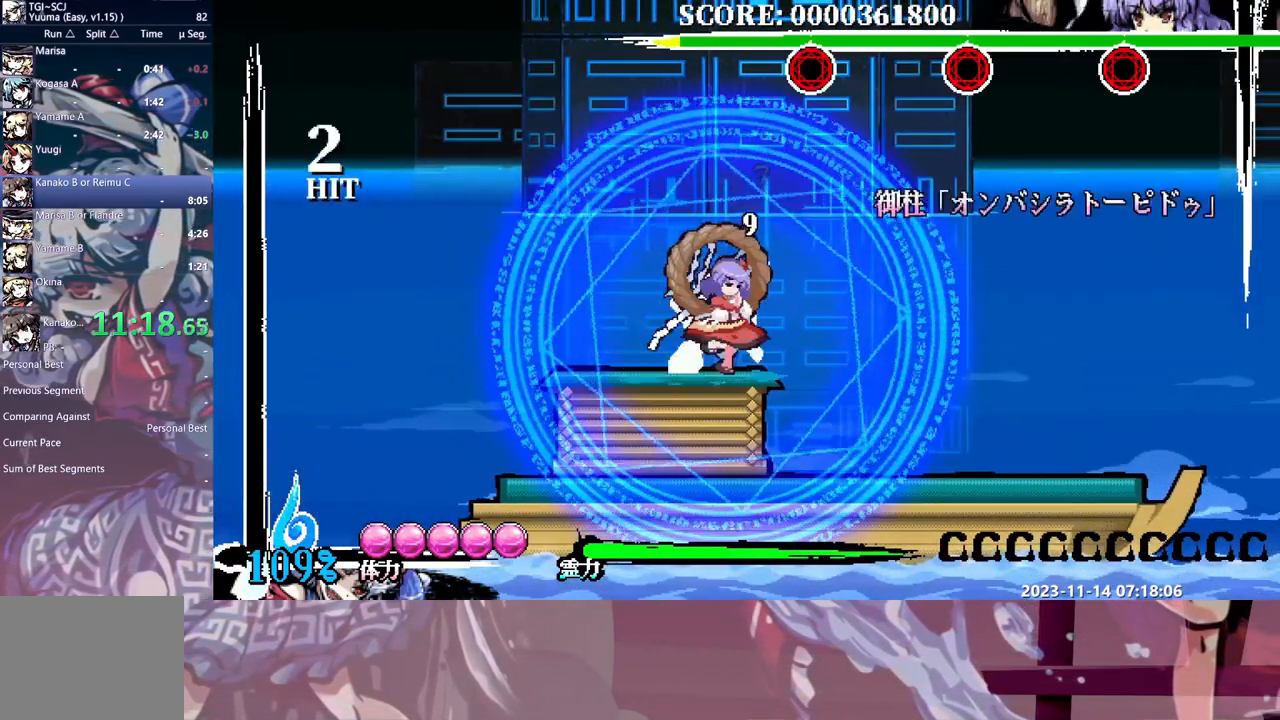
{"buttons": ["DPAD_RIGHT"], "events": [[17, "DPAD_UP", "up"], [367, "DPAD_RIGHT", "down"]]}
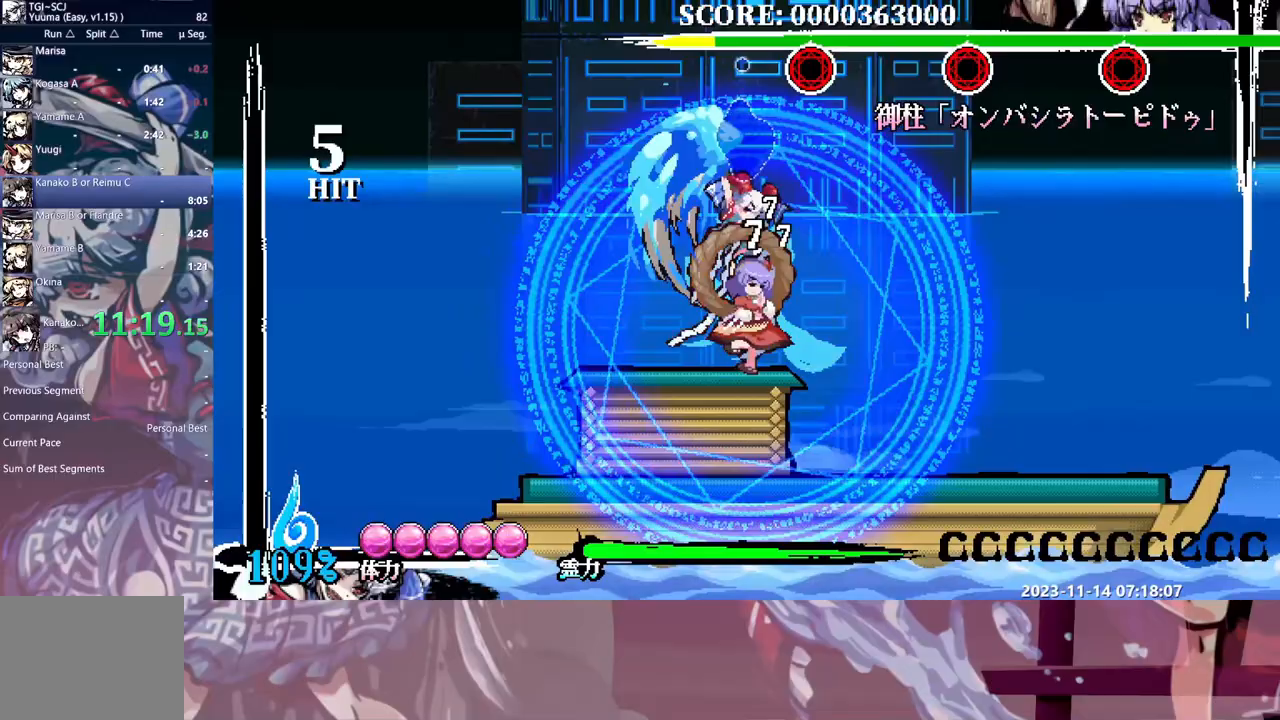
{"buttons": [], "events": [[367, "DPAD_RIGHT", "up"]]}
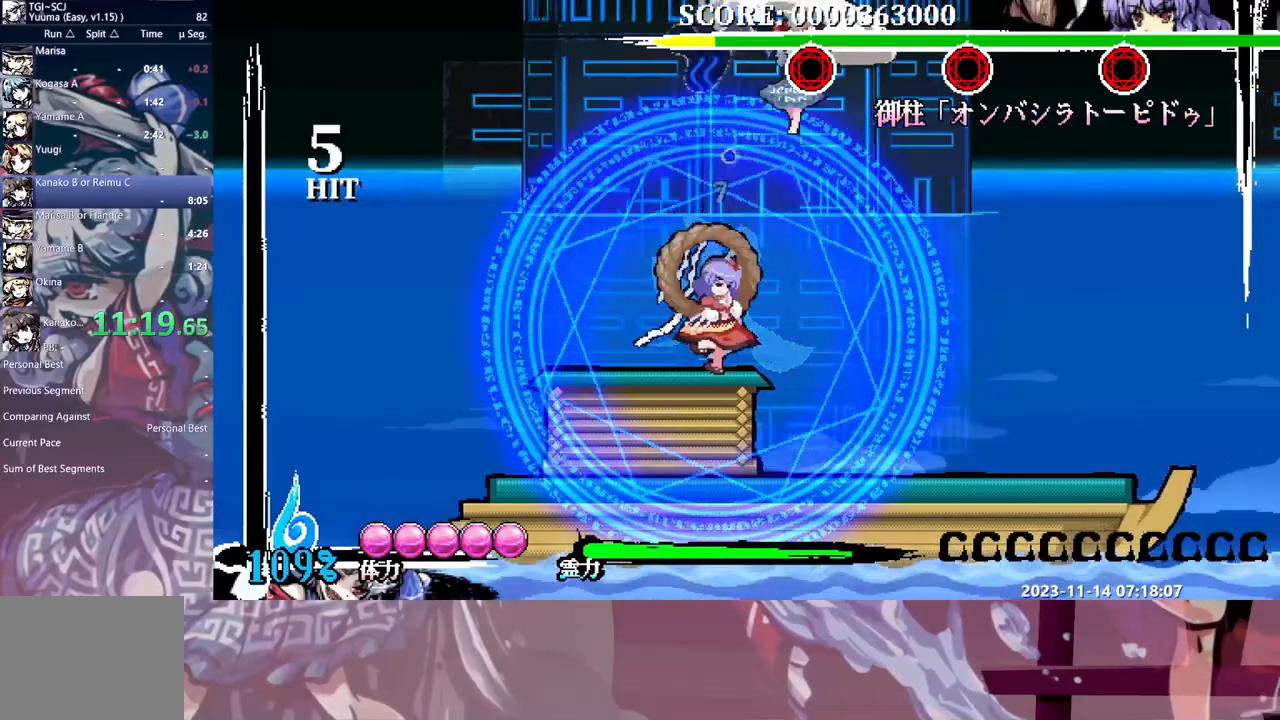
{"buttons": [], "events": []}
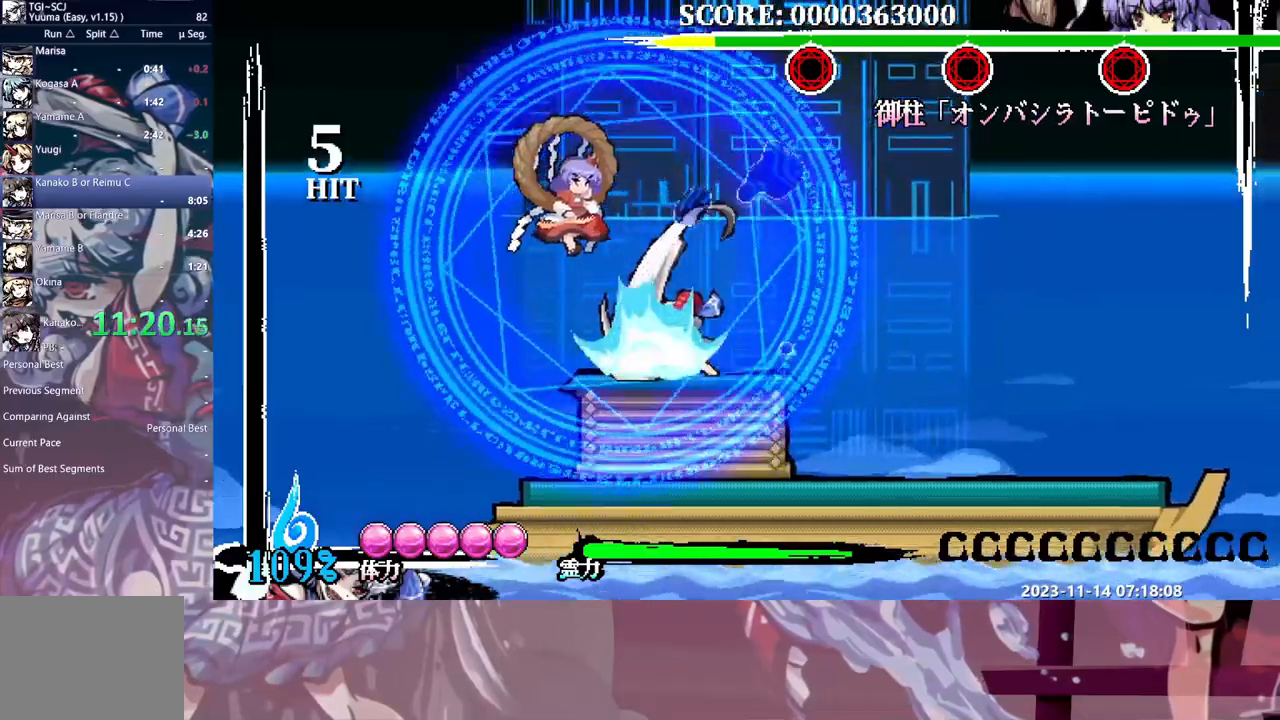
{"buttons": [], "events": []}
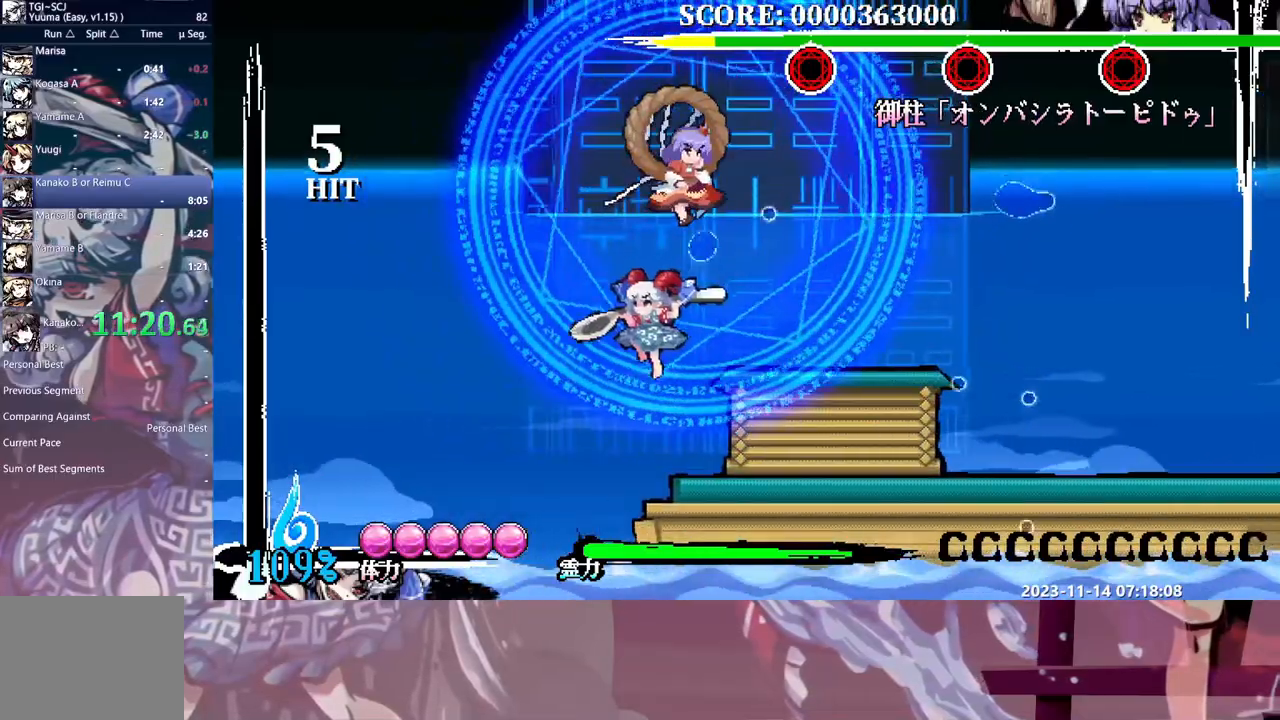
{"buttons": ["DPAD_RIGHT"], "events": [[17, "DPAD_UP", "down"], [67, "DPAD_UP", "up"], [467, "DPAD_RIGHT", "down"]]}
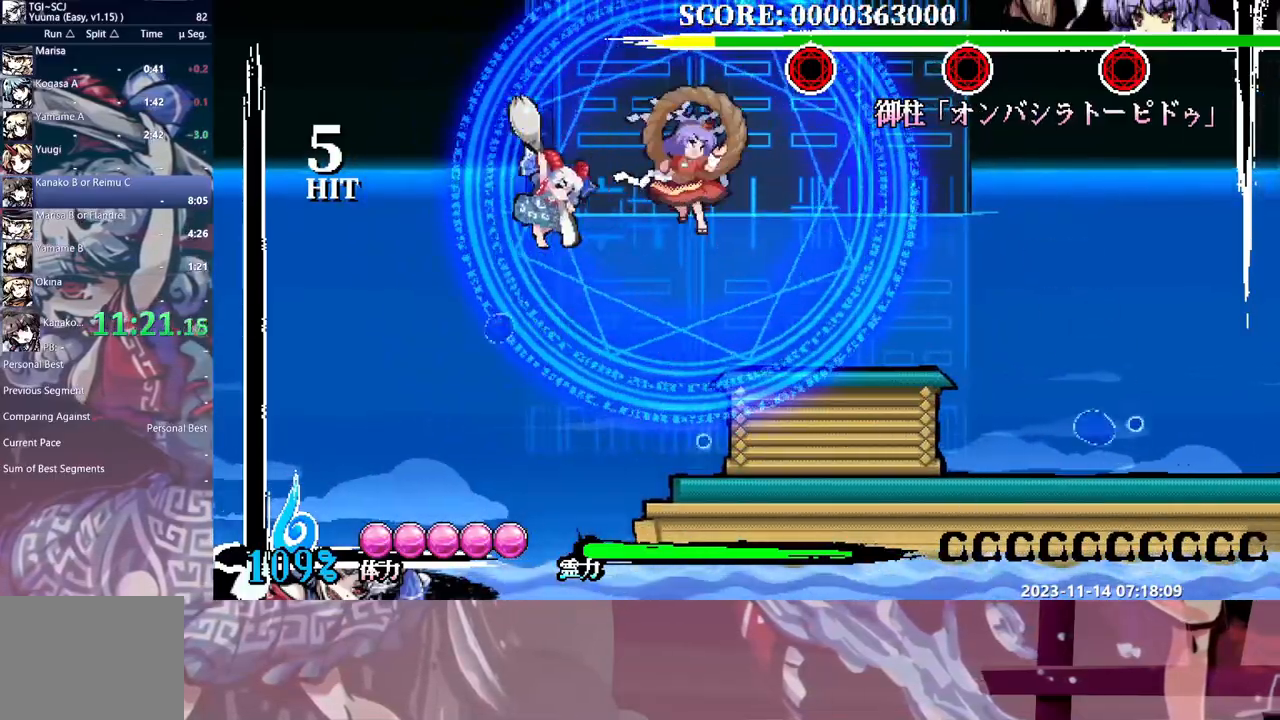
{"buttons": ["DPAD_RIGHT"], "events": []}
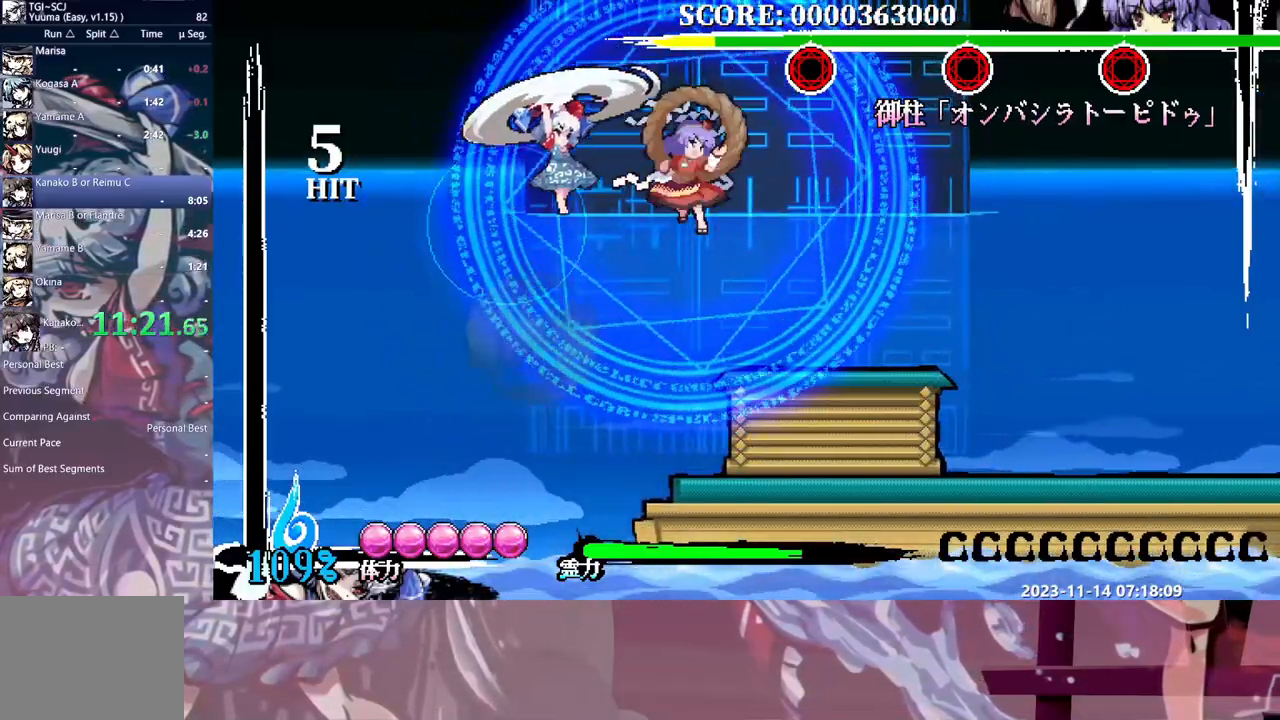
{"buttons": ["DPAD_RIGHT"], "events": [[133, "DPAD_RIGHT", "up"], [500, "DPAD_RIGHT", "down"]]}
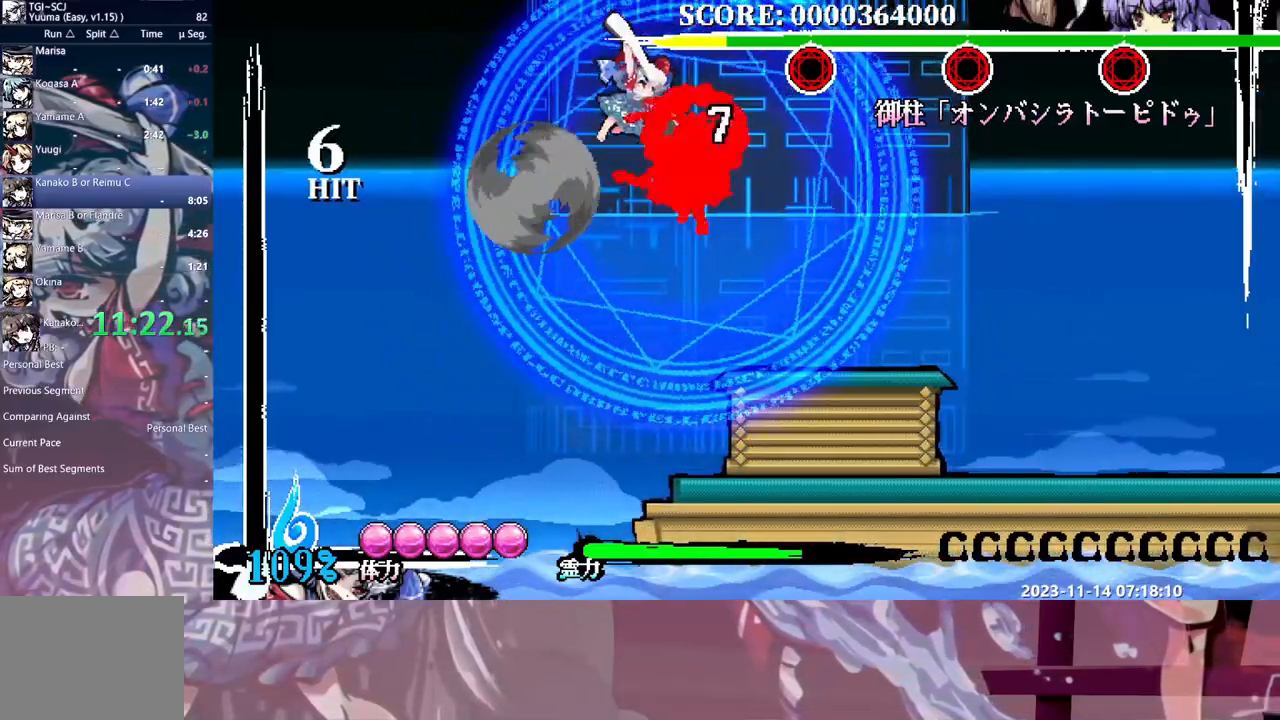
{"buttons": [], "events": [[67, "DPAD_RIGHT", "up"]]}
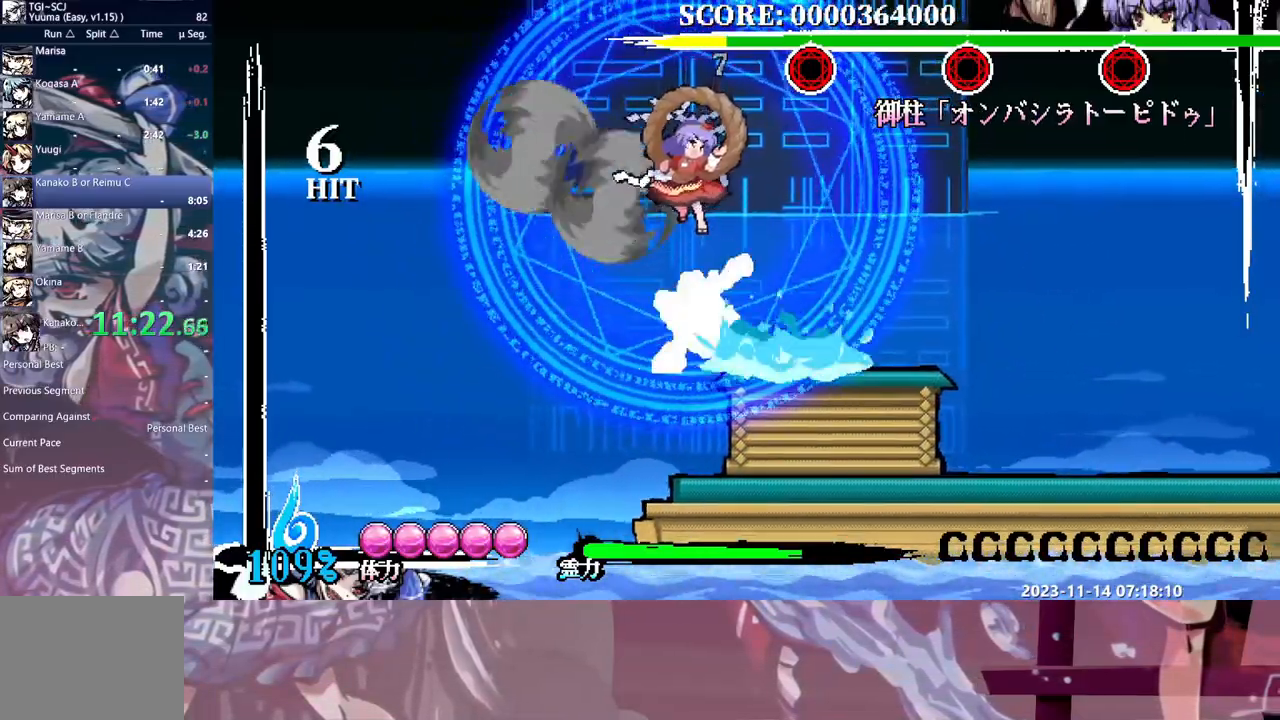
{"buttons": ["DPAD_RIGHT"], "events": [[183, "DPAD_UP", "down"], [200, "DPAD_UP", "up"], [483, "DPAD_RIGHT", "down"]]}
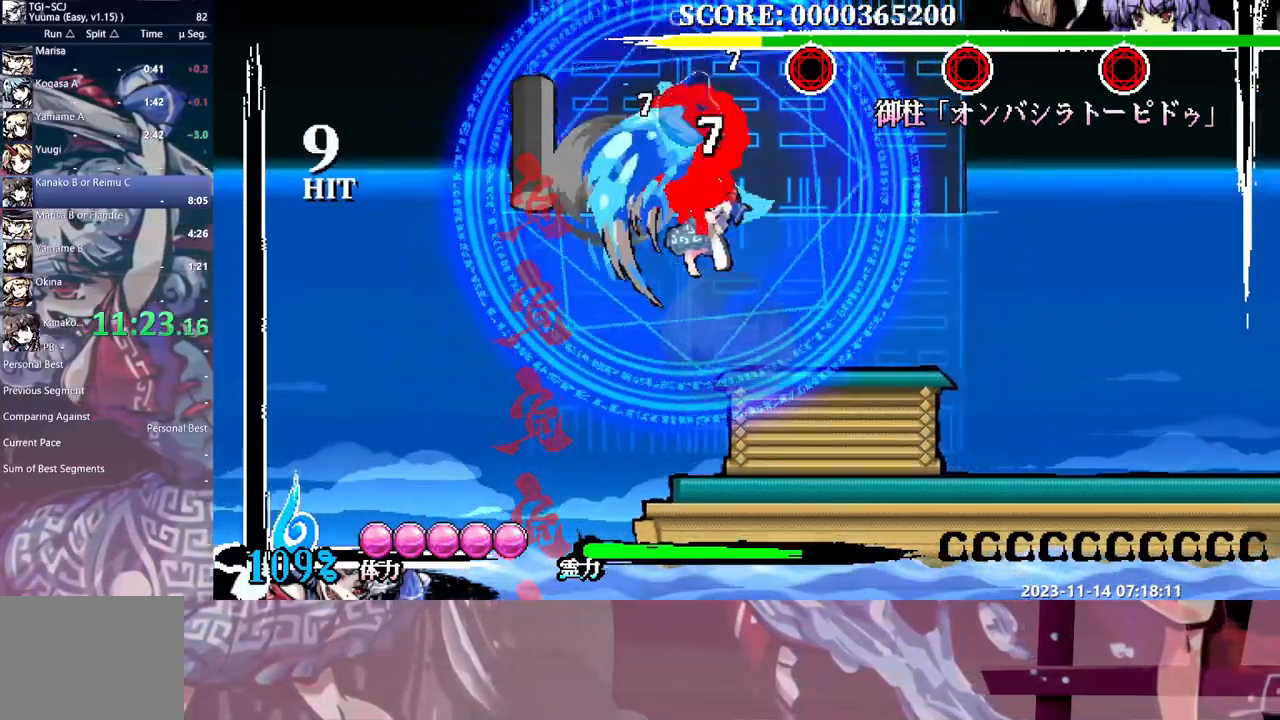
{"buttons": ["DPAD_RIGHT"], "events": []}
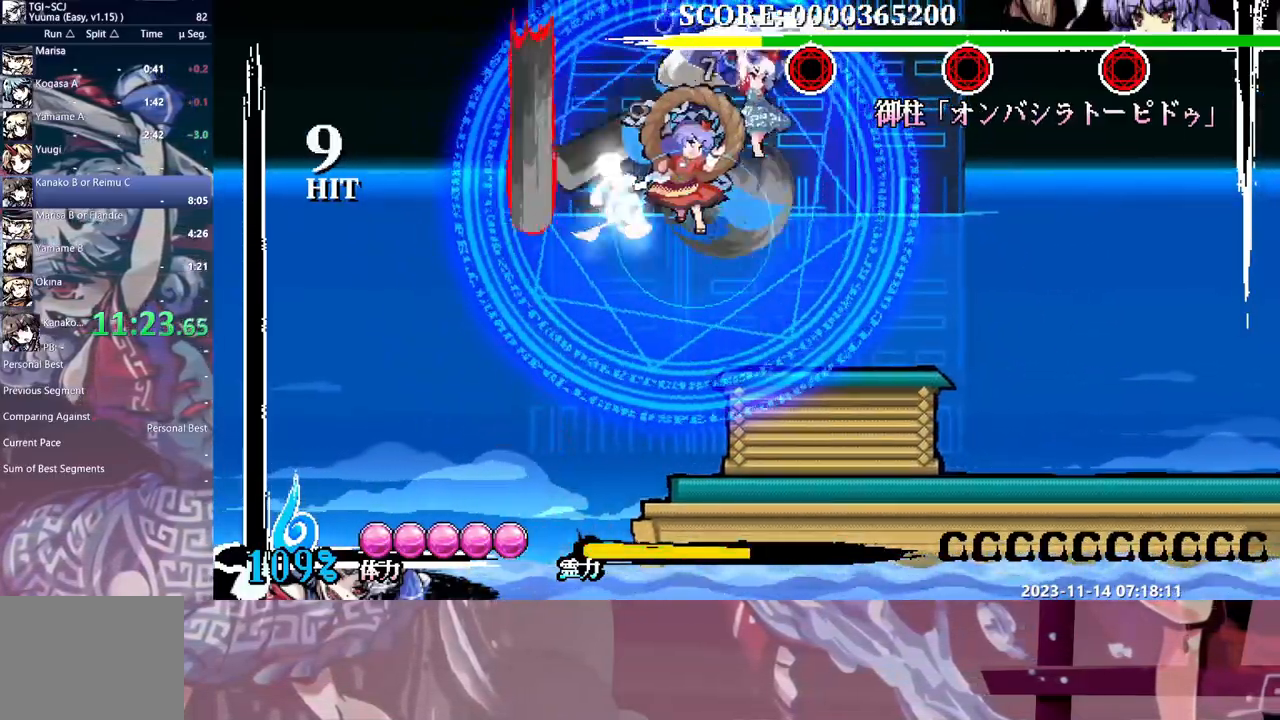
{"buttons": [], "events": [[233, "DPAD_RIGHT", "up"]]}
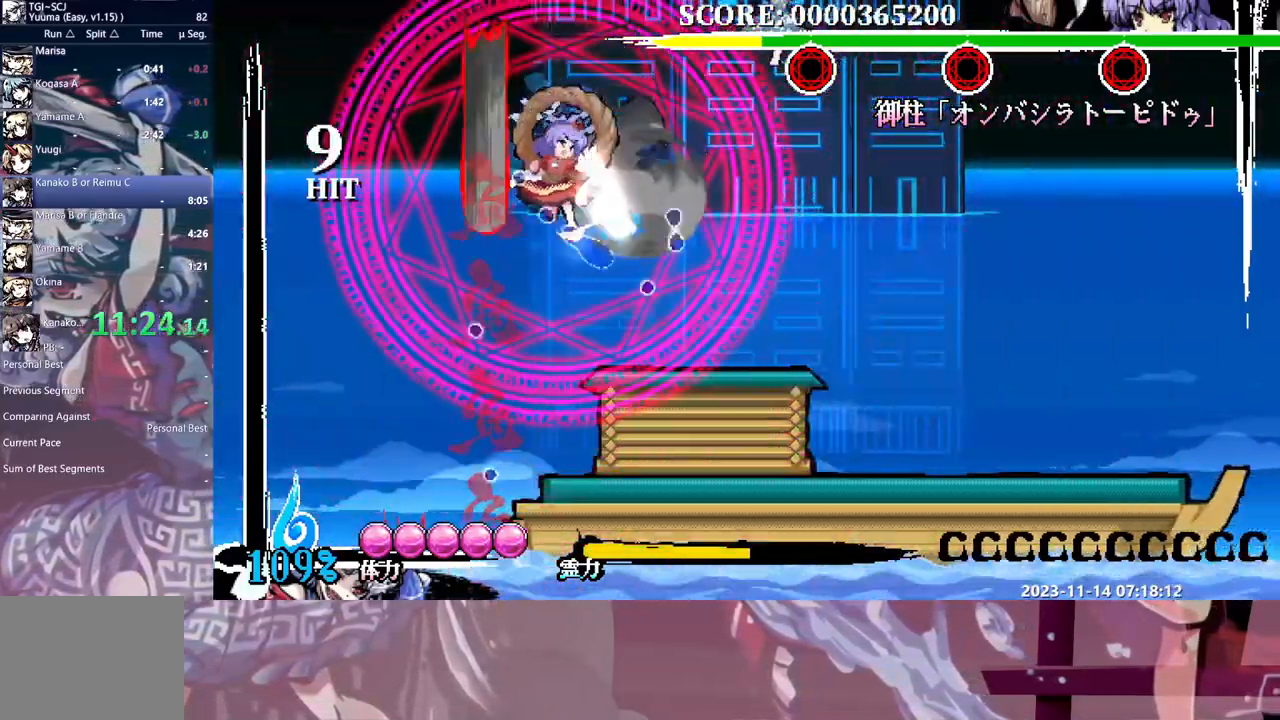
{"buttons": [], "events": []}
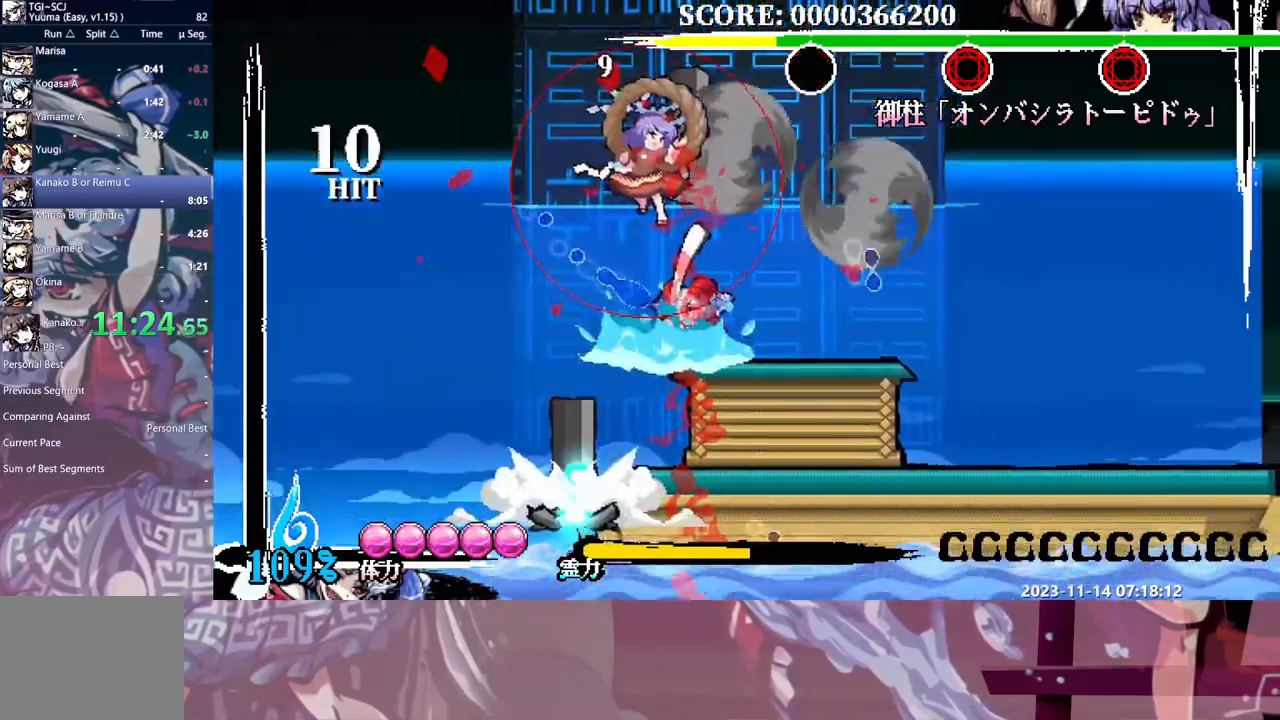
{"buttons": [], "events": []}
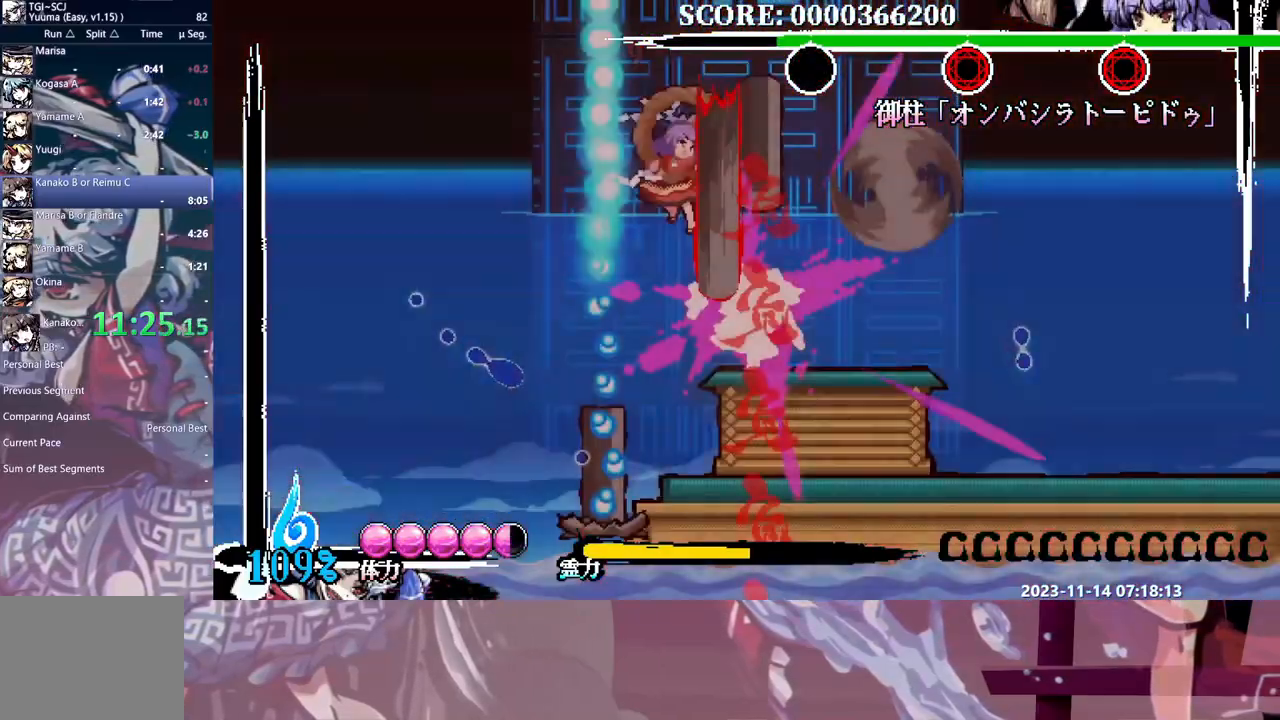
{"buttons": [], "events": []}
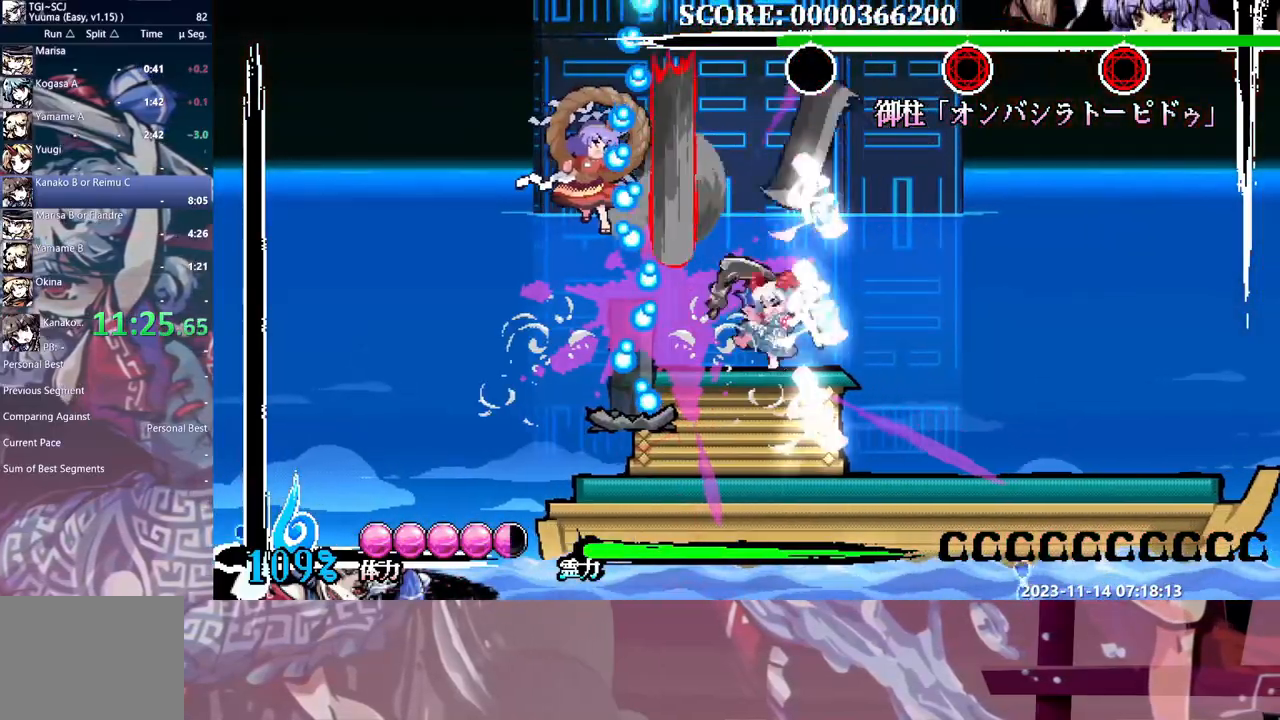
{"buttons": [], "events": []}
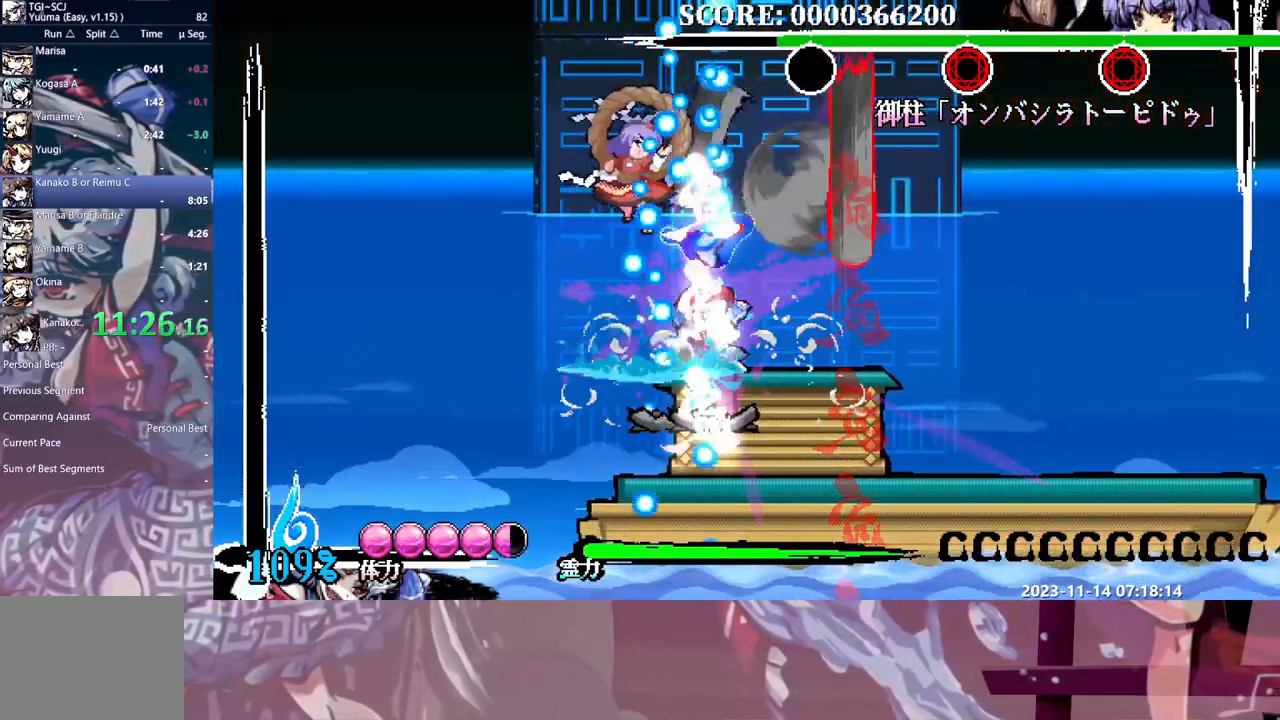
{"buttons": [], "events": []}
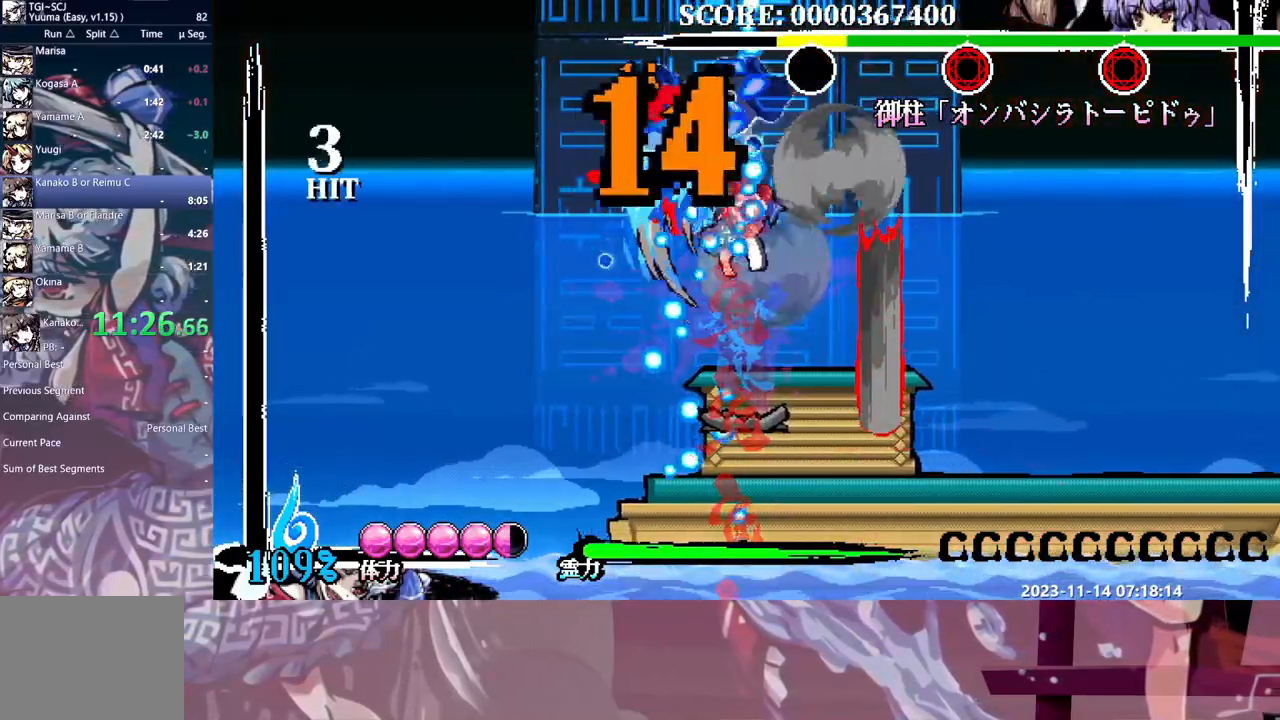
{"buttons": [], "events": []}
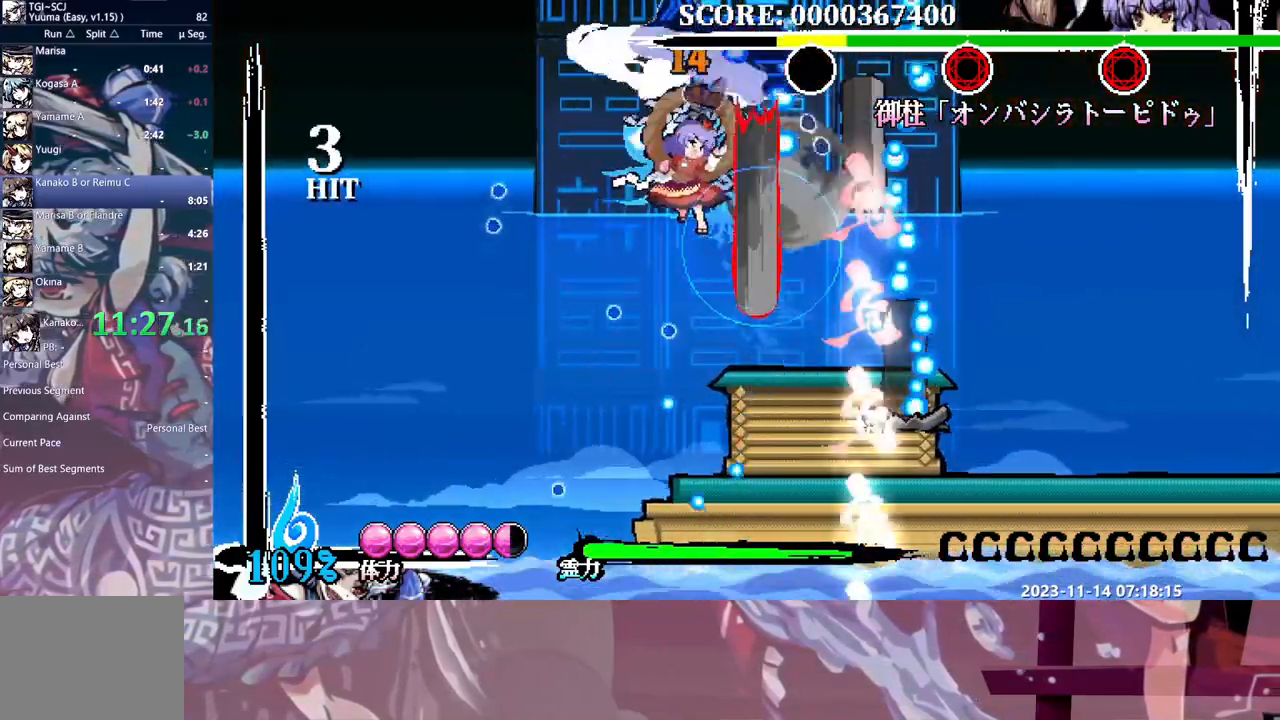
{"buttons": [], "events": []}
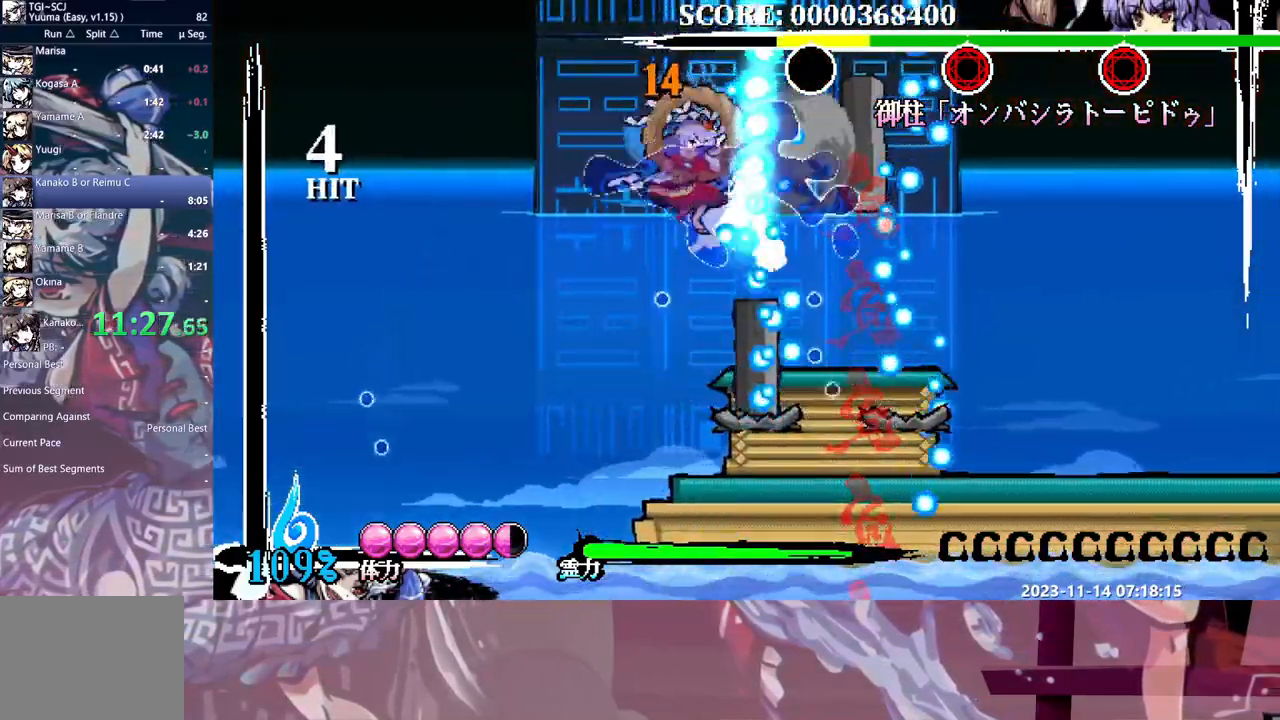
{"buttons": [], "events": []}
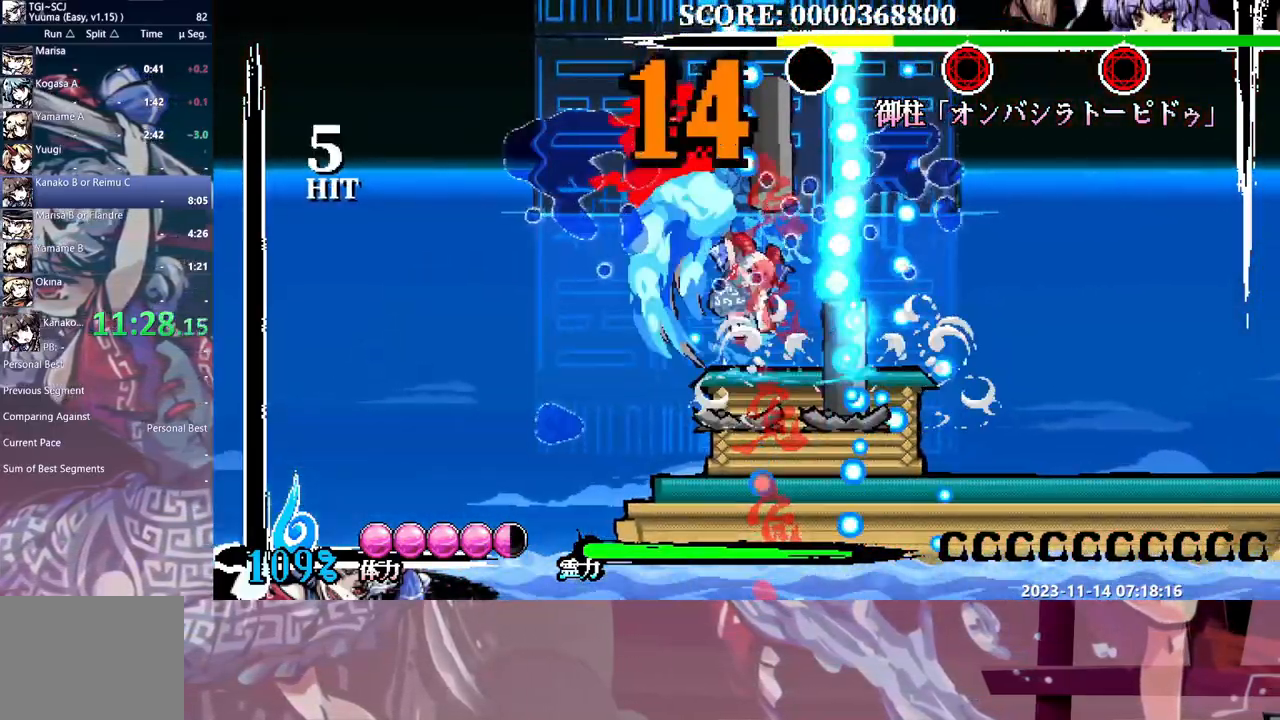
{"buttons": [], "events": [[100, "DPAD_UP", "down"], [117, "DPAD_UP", "up"]]}
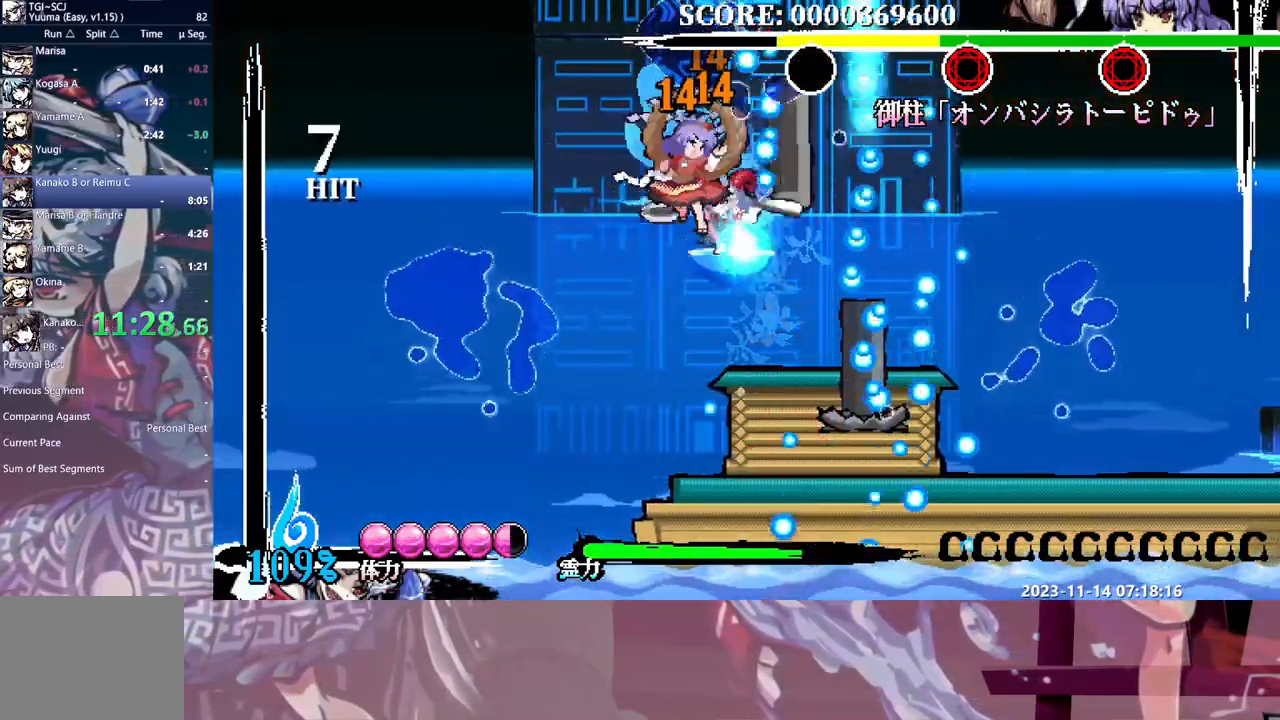
{"buttons": [], "events": [[50, "DPAD_UP", "down"], [67, "DPAD_RIGHT", "down"], [67, "DPAD_UP", "up"], [83, "DPAD_RIGHT", "up"]]}
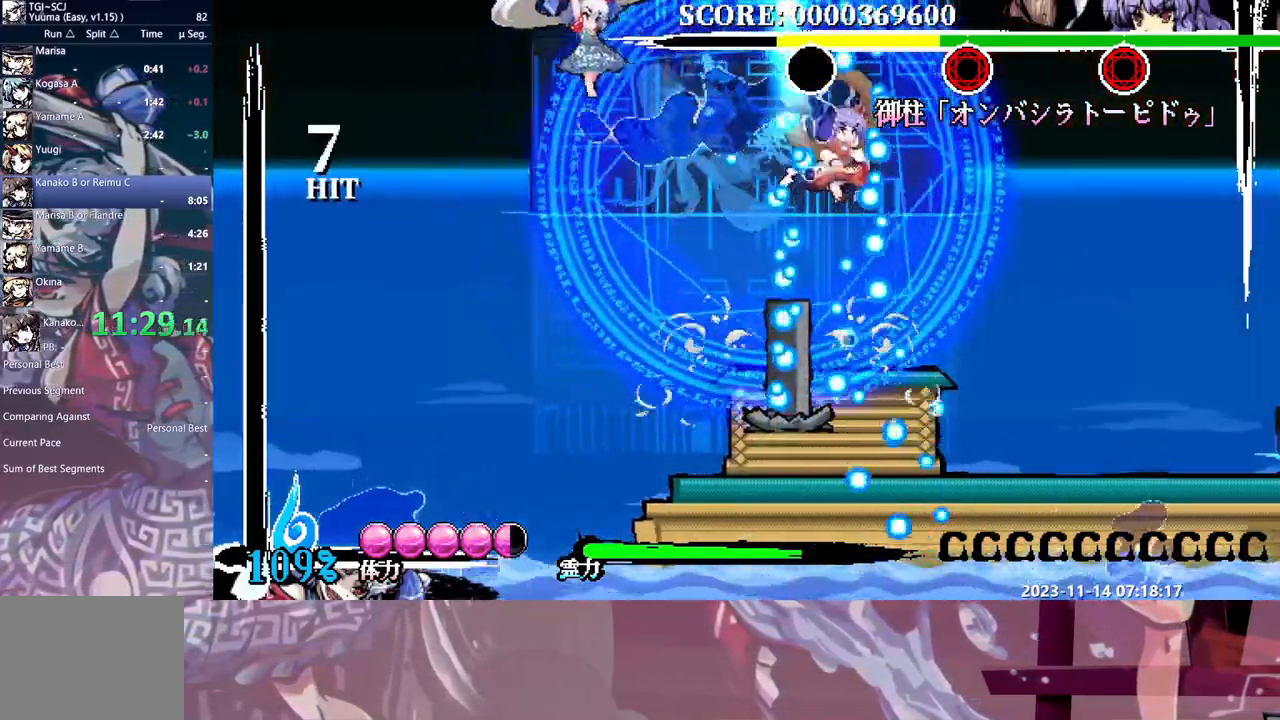
{"buttons": [], "events": [[317, "DPAD_RIGHT", "down"], [367, "DPAD_RIGHT", "up"]]}
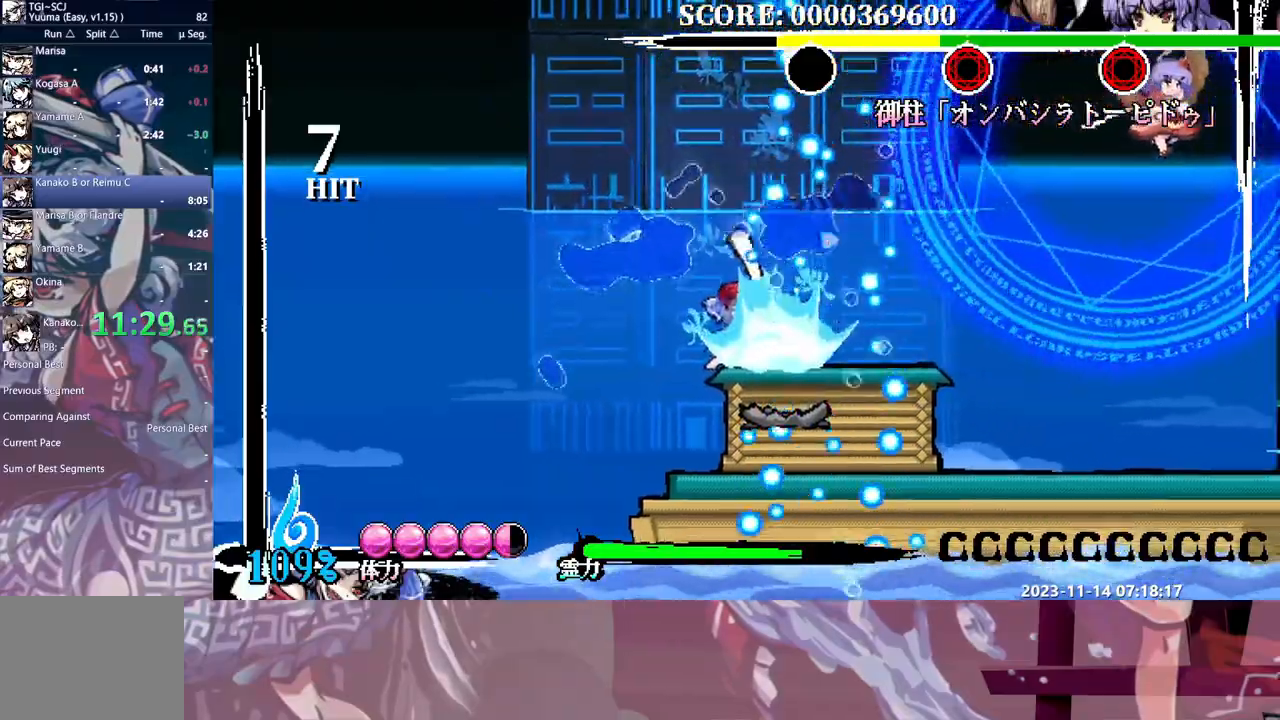
{"buttons": [], "events": []}
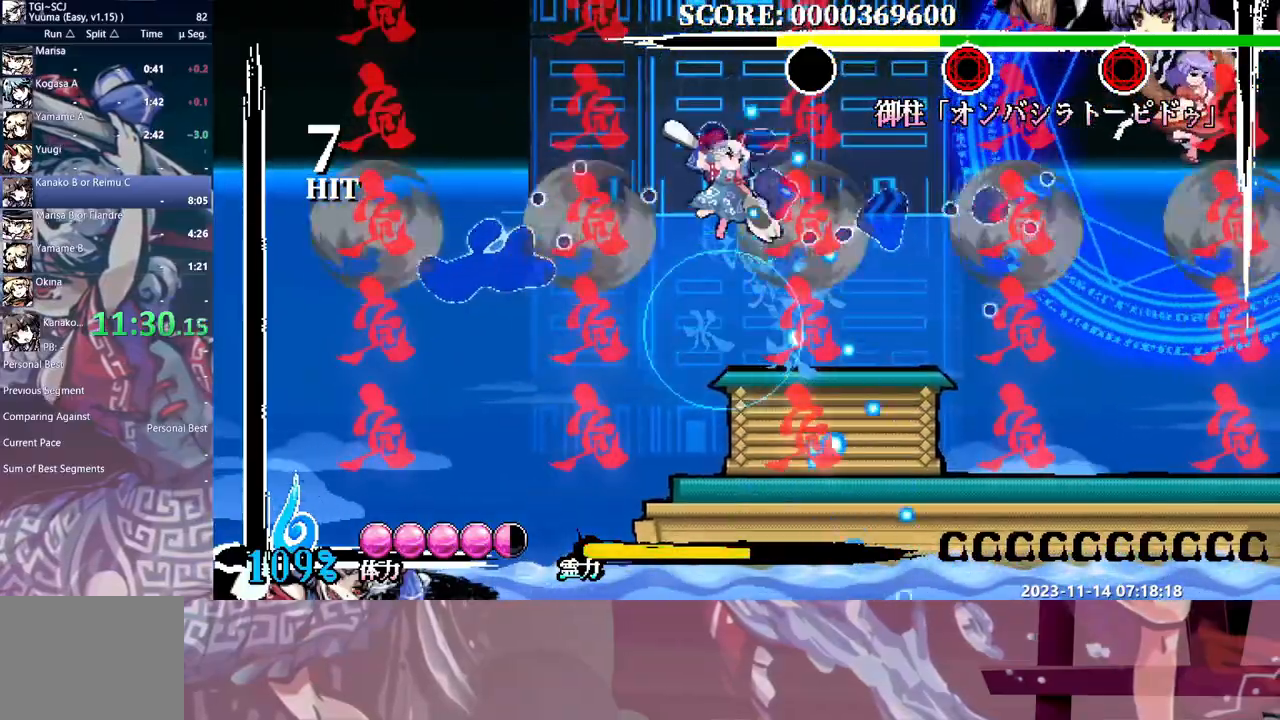
{"buttons": [], "events": []}